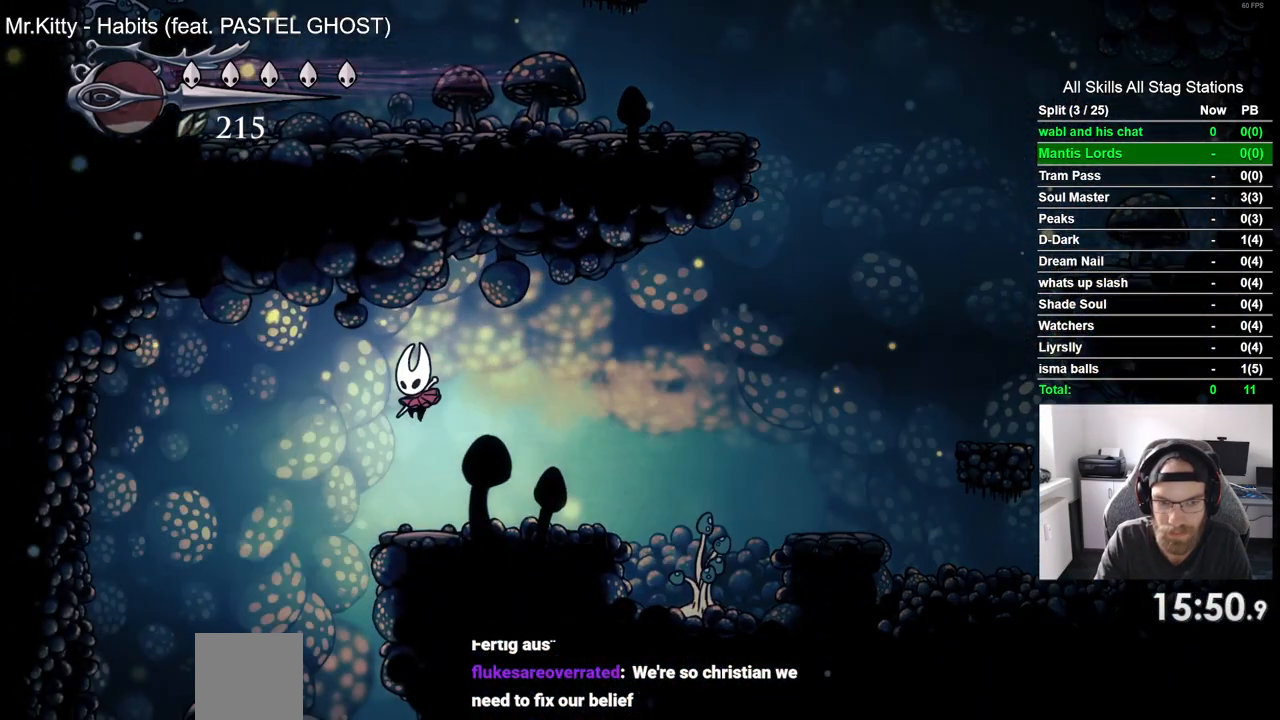
Gameplay with a controller (PlayStation layout); each line is a JSON object with the inputs held at the frame after it. "events" lists button and stick changes between this image and that frame as [ms after this image, input, new state], when the widget could be followed in between.
{"buttons": ["DPAD_LEFT"], "left_stick": "center", "right_stick": "center", "events": []}
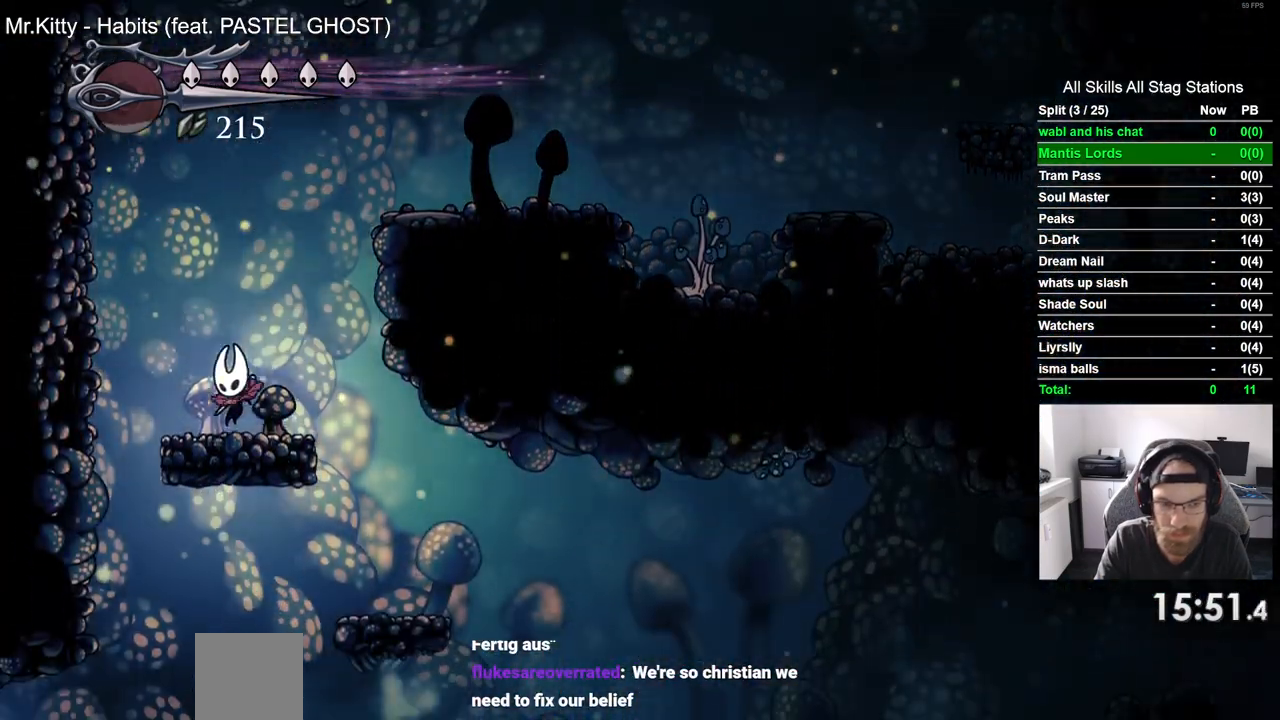
{"buttons": ["DPAD_LEFT"], "left_stick": "center", "right_stick": "center", "events": [[250, "DPAD_LEFT", "up"], [483, "DPAD_LEFT", "down"]]}
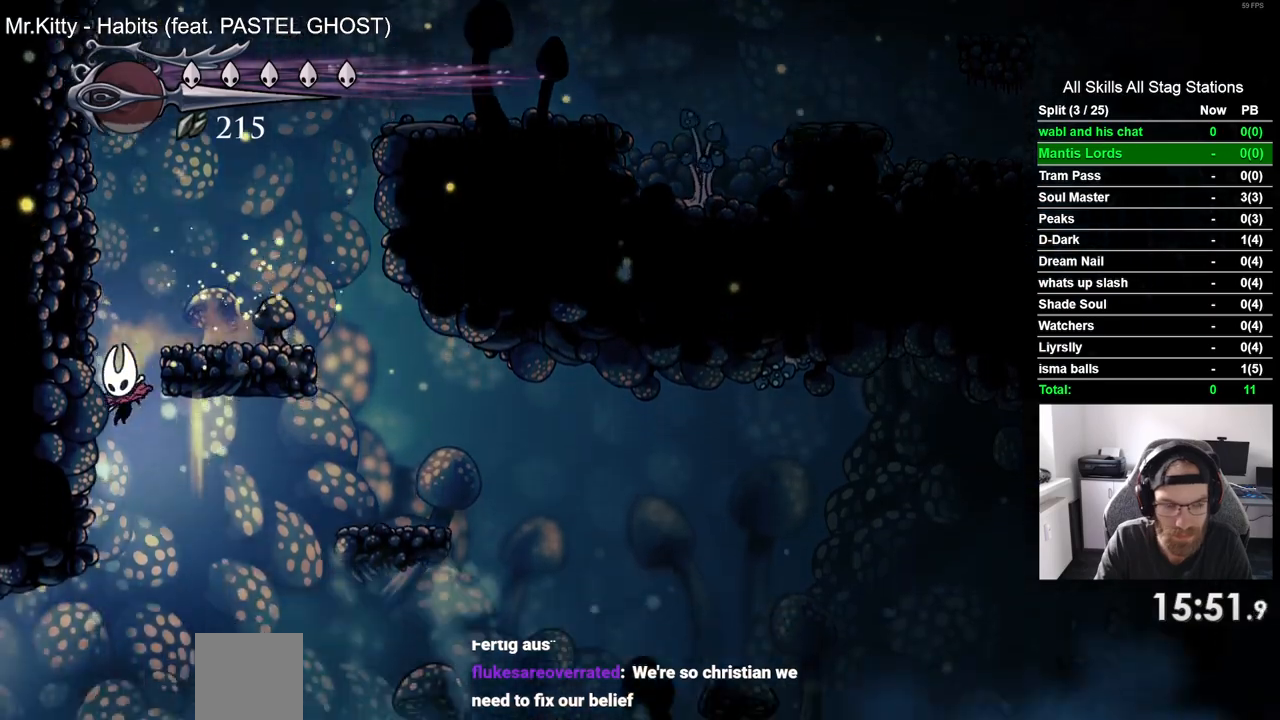
{"buttons": ["R2", "DPAD_LEFT"], "left_stick": "center", "right_stick": "center", "events": [[300, "R2", "down"]]}
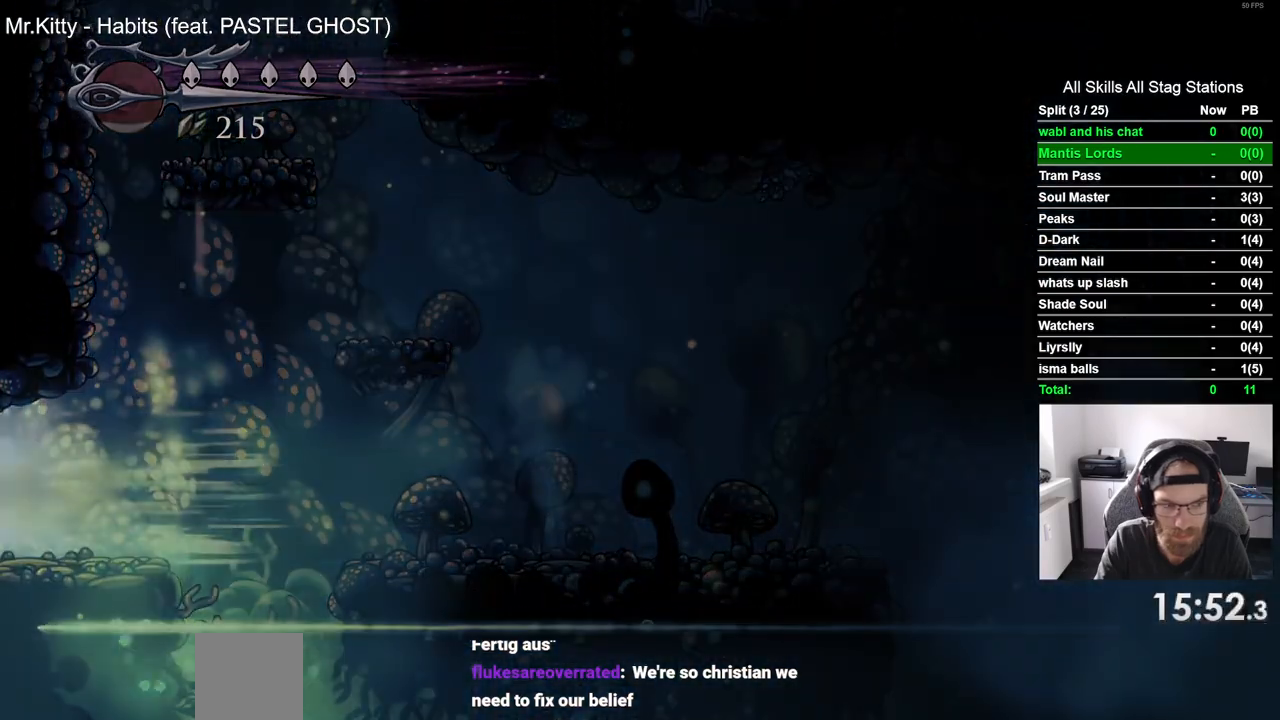
{"buttons": ["DPAD_LEFT"], "left_stick": "center", "right_stick": "center", "events": [[33, "R2", "up"]]}
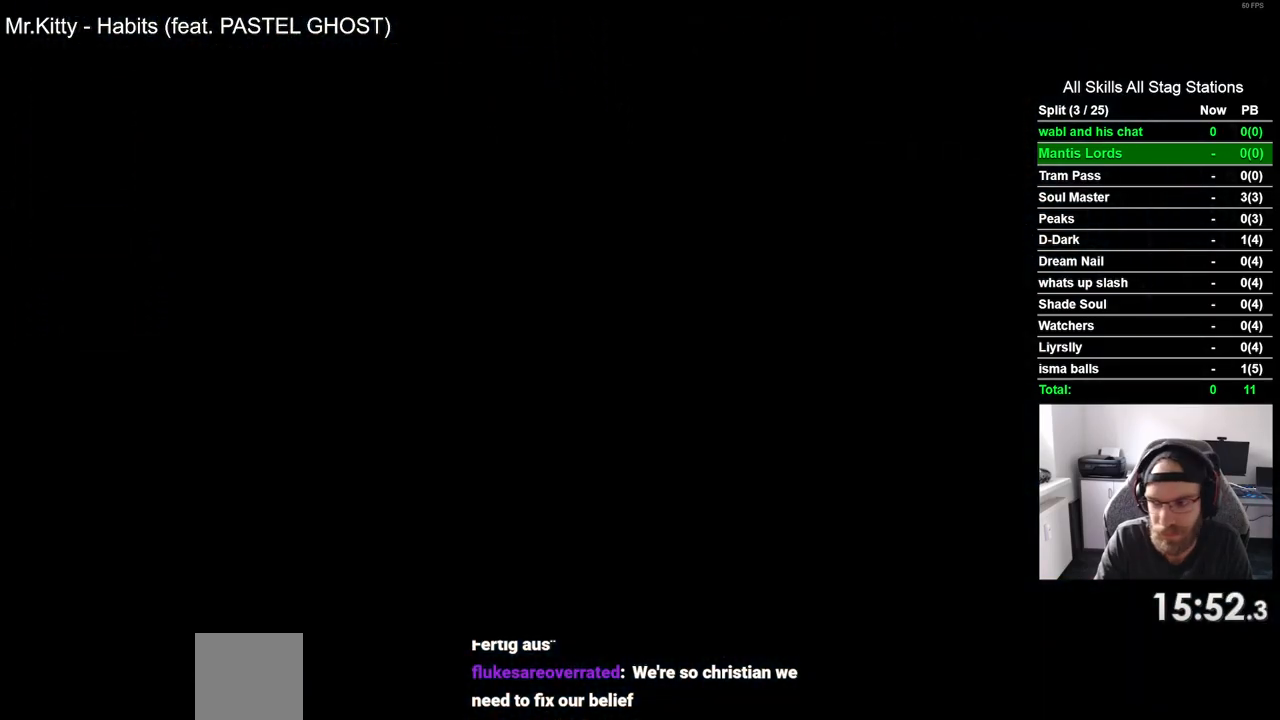
{"buttons": ["DPAD_LEFT"], "left_stick": "center", "right_stick": "center", "events": []}
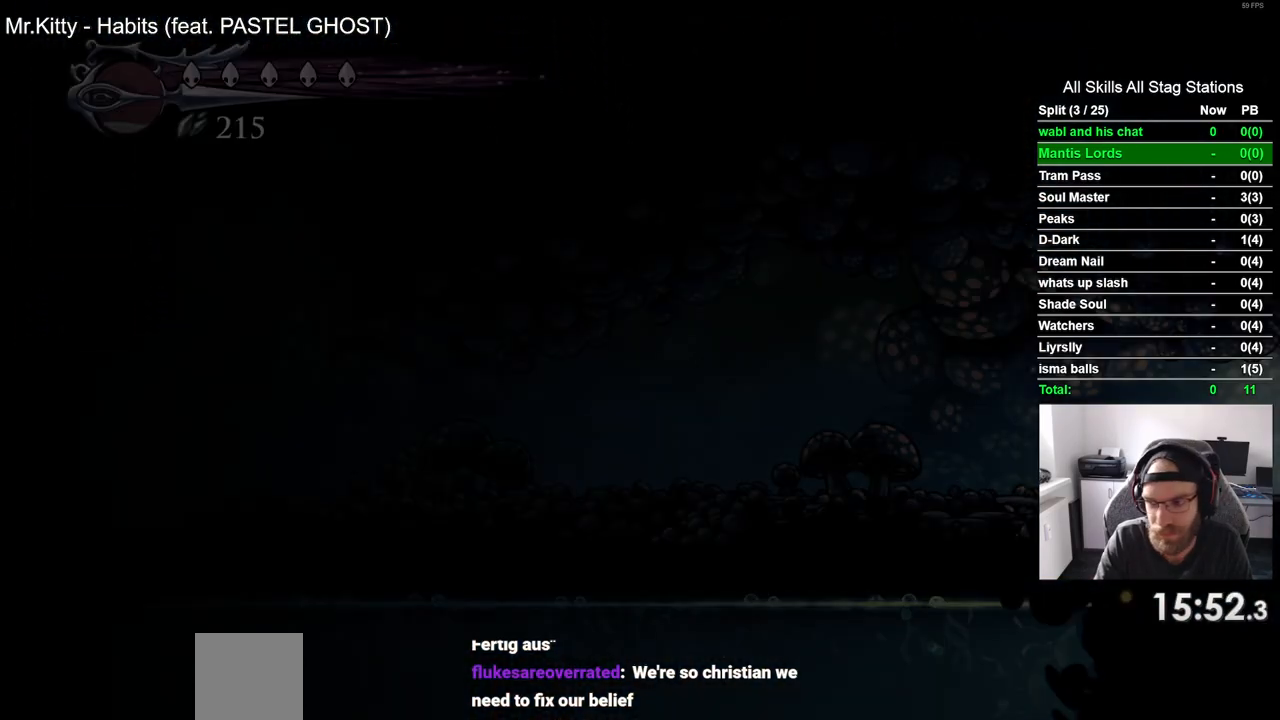
{"buttons": ["R2", "DPAD_LEFT"], "left_stick": "center", "right_stick": "center", "events": [[483, "R2", "down"]]}
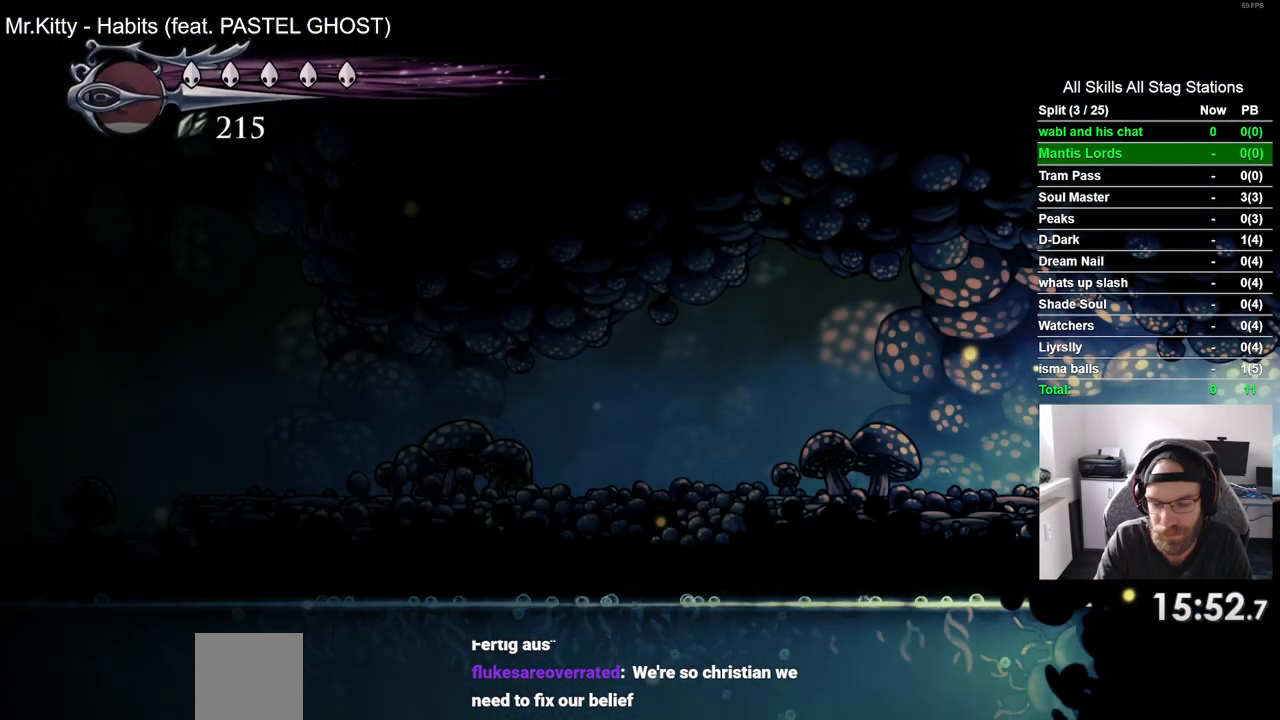
{"buttons": ["SQUARE", "DPAD_LEFT"], "left_stick": "center", "right_stick": "center", "events": [[217, "R2", "up"], [383, "SQUARE", "down"]]}
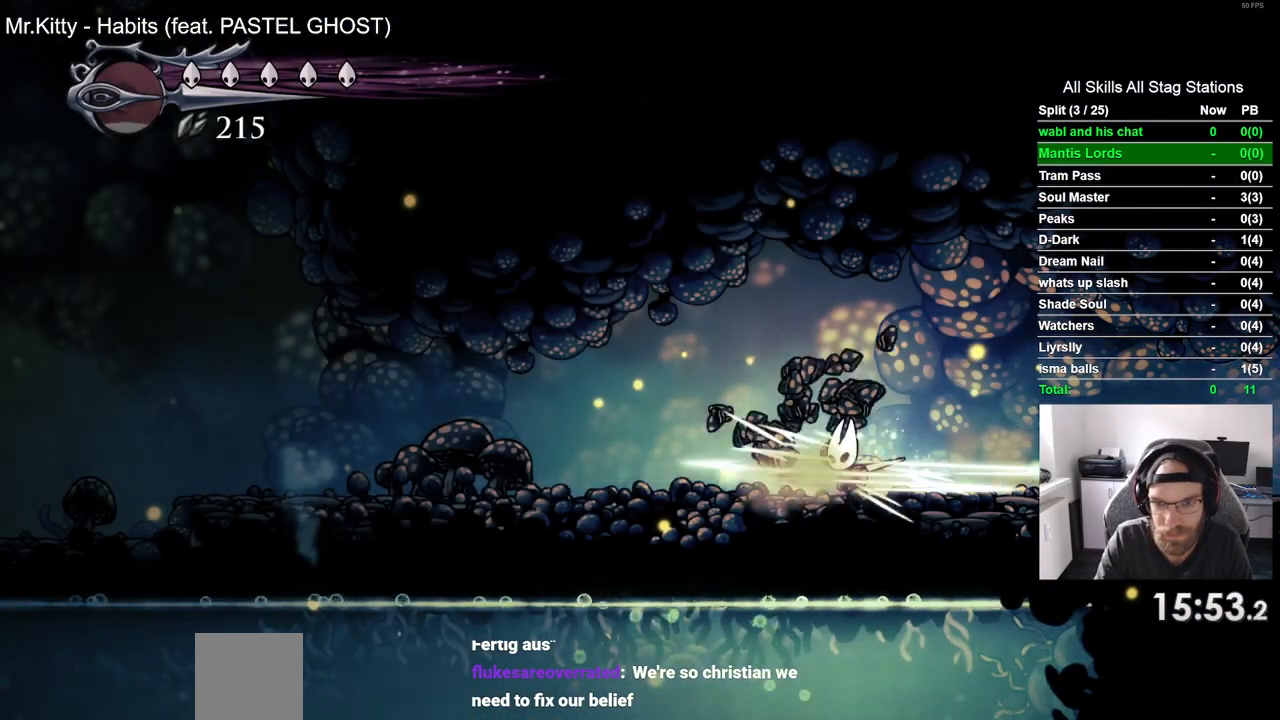
{"buttons": ["SQUARE", "DPAD_LEFT"], "left_stick": "center", "right_stick": "center", "events": [[50, "SQUARE", "up"], [133, "R2", "down"], [350, "R2", "up"], [433, "SQUARE", "down"]]}
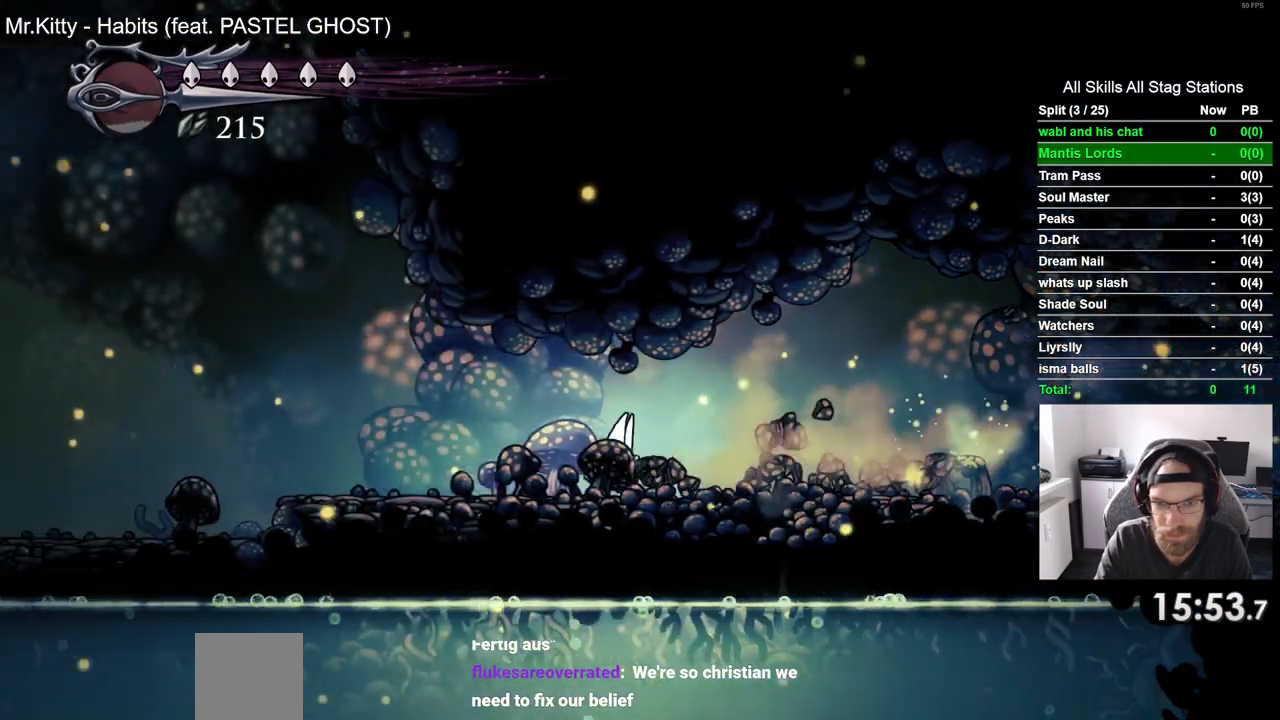
{"buttons": ["DPAD_LEFT"], "left_stick": "center", "right_stick": "center", "events": [[100, "SQUARE", "up"], [233, "R2", "down"], [433, "R2", "up"]]}